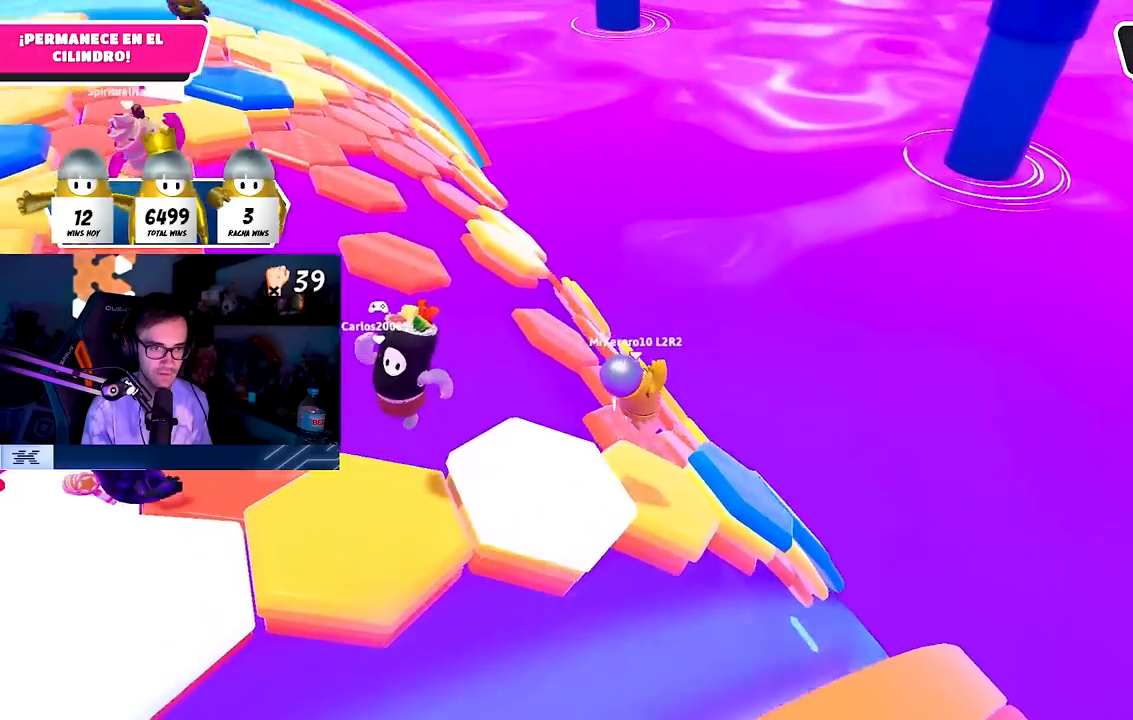
Gameplay with a controller (PlayStation layout); each line is a JSON object with the inputs held at the frame after it. "events" lists button and stick changes between this image and that frame as [ms after this image, input, new state], when the widget could be followed in between. Not read: R1.
{"buttons": ["L1"], "left_stick": "left", "right_stick": "center", "events": [[100, "right_stick", "left"], [133, "left_stick", "down-right"], [183, "left_stick", "down-left"], [200, "right_stick", "center"], [267, "left_stick", "left"]]}
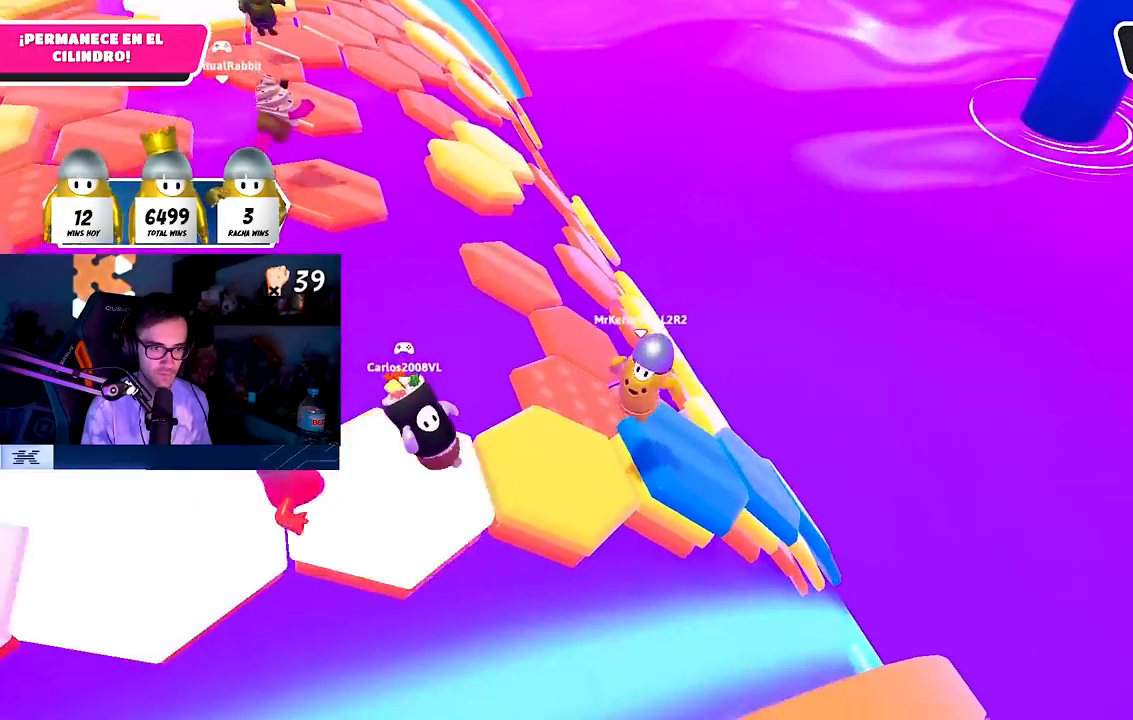
{"buttons": ["L1"], "left_stick": "right", "right_stick": "center", "events": [[367, "left_stick", "right"]]}
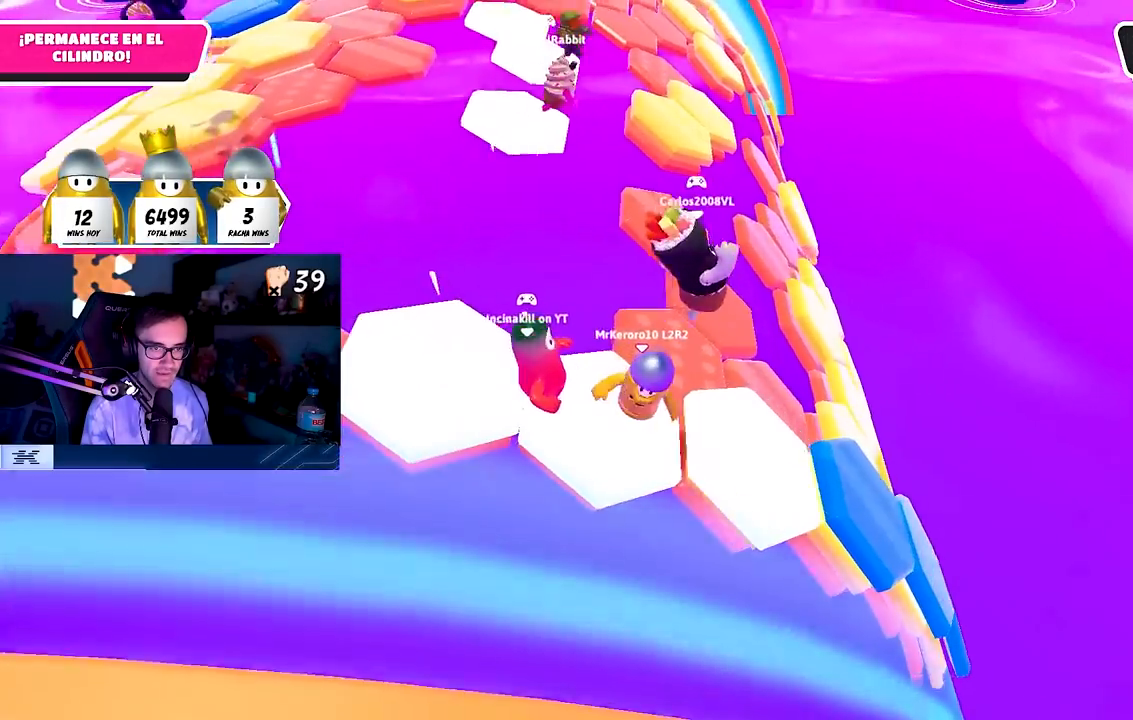
{"buttons": ["L1"], "left_stick": "left", "right_stick": "down-right", "events": [[217, "CROSS", "down"], [333, "CROSS", "up"], [367, "left_stick", "down-left"], [417, "left_stick", "left"], [467, "right_stick", "down-right"]]}
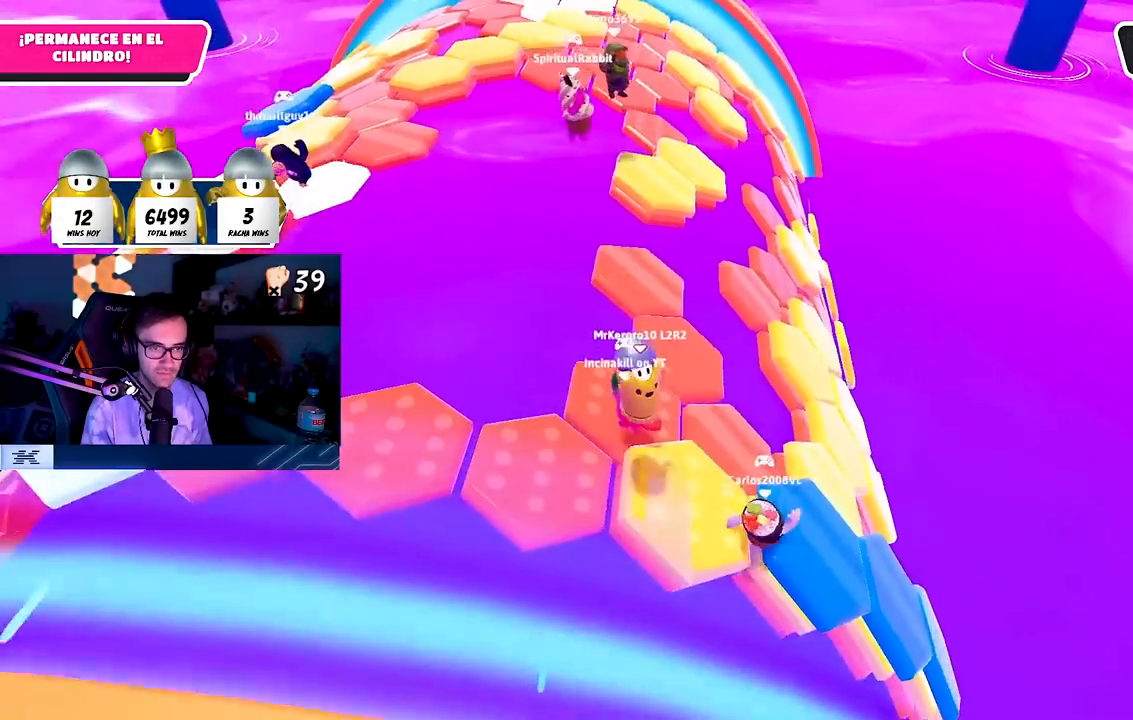
{"buttons": ["L1"], "left_stick": "center", "right_stick": "center", "events": [[117, "left_stick", "up-left"], [250, "left_stick", "center"], [300, "left_stick", "right"], [417, "left_stick", "left"], [483, "right_stick", "center"], [500, "left_stick", "center"]]}
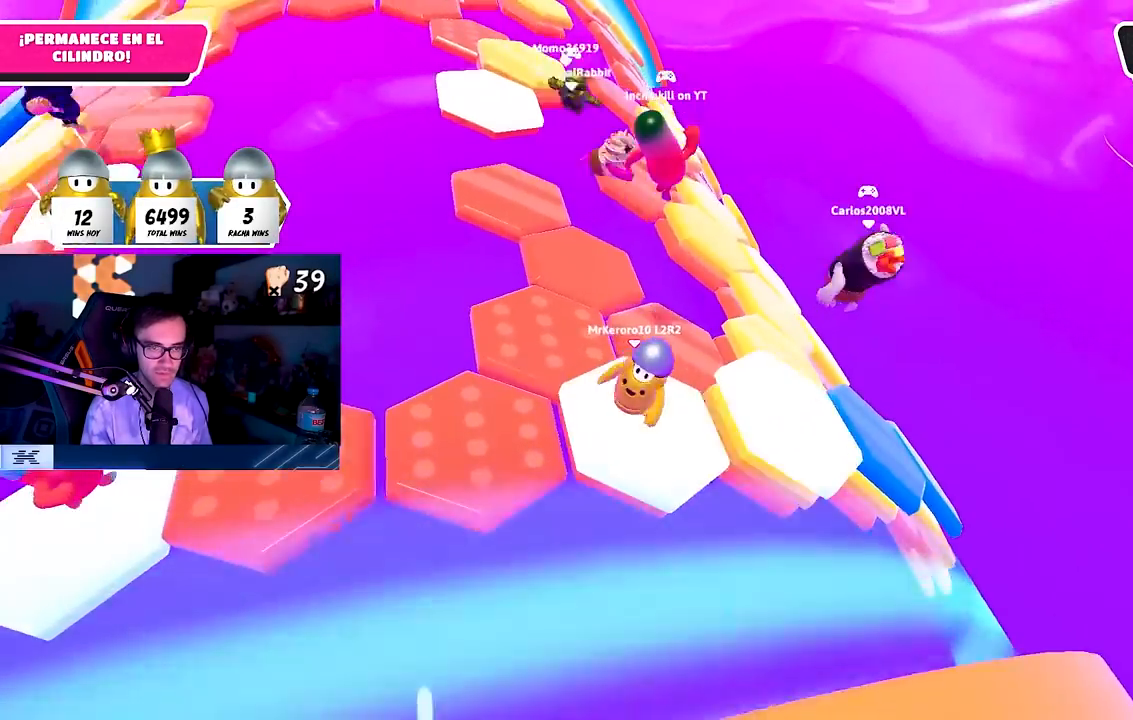
{"buttons": ["L1"], "left_stick": "left", "right_stick": "center", "events": [[33, "left_stick", "right"], [217, "CROSS", "down"], [333, "CROSS", "up"], [383, "left_stick", "left"]]}
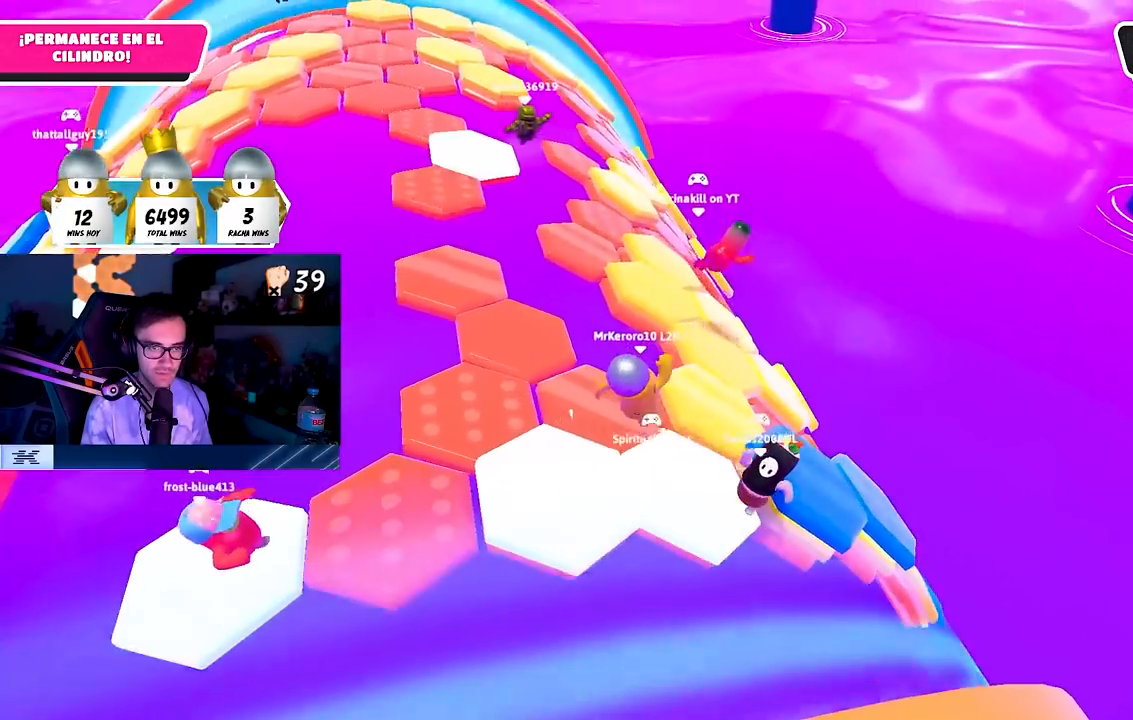
{"buttons": ["CROSS", "L1"], "left_stick": "up", "right_stick": "center", "events": [[33, "left_stick", "up"], [117, "left_stick", "left"], [333, "left_stick", "up"], [483, "CROSS", "down"]]}
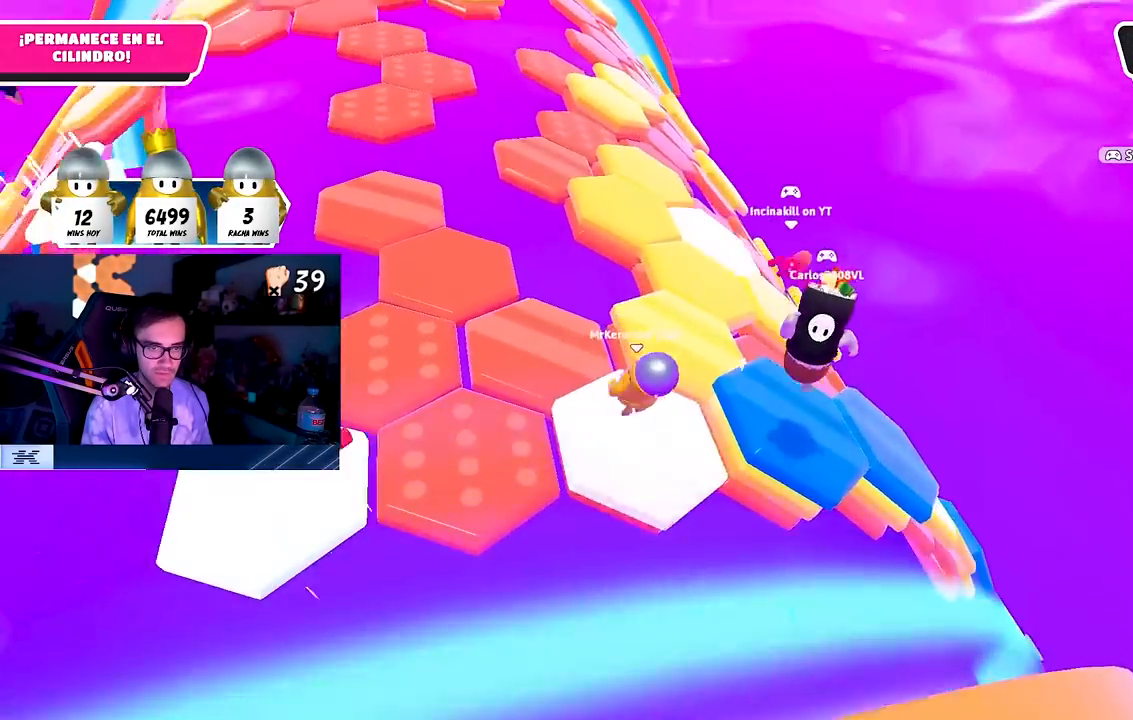
{"buttons": ["L1"], "left_stick": "up", "right_stick": "down-right", "events": [[133, "CROSS", "up"], [283, "left_stick", "left"], [283, "right_stick", "down-right"], [367, "left_stick", "down"], [467, "left_stick", "up"]]}
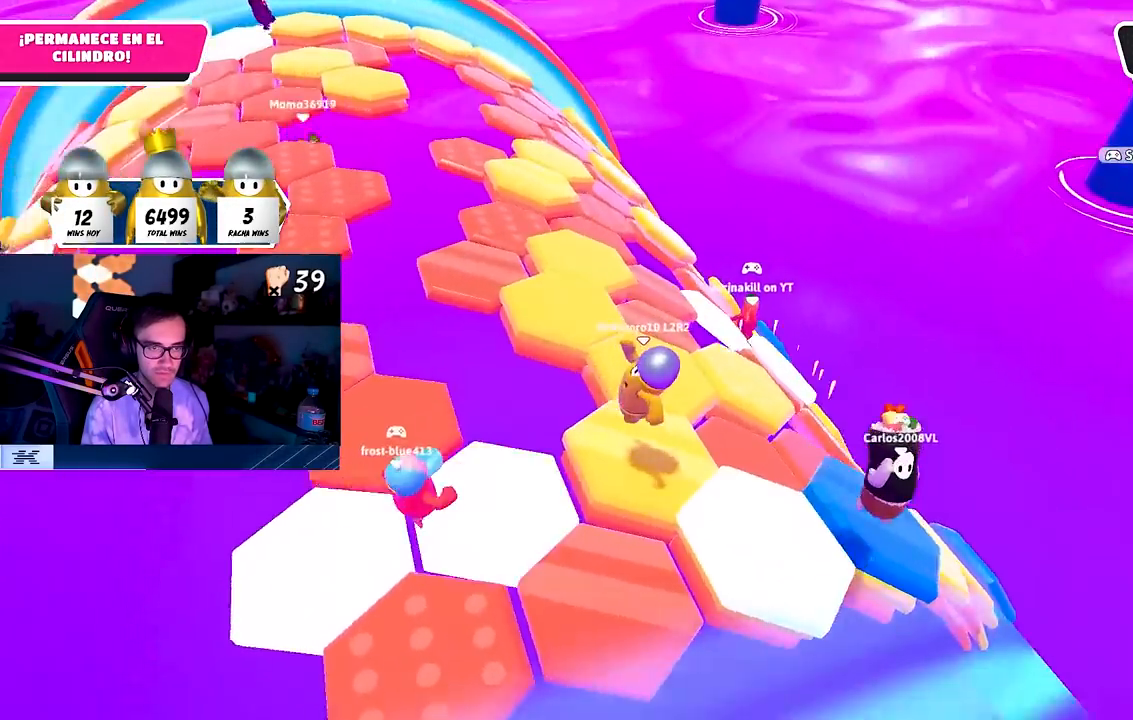
{"buttons": ["L1"], "left_stick": "up-right", "right_stick": "down-left", "events": [[267, "right_stick", "down-left"], [400, "left_stick", "up-right"]]}
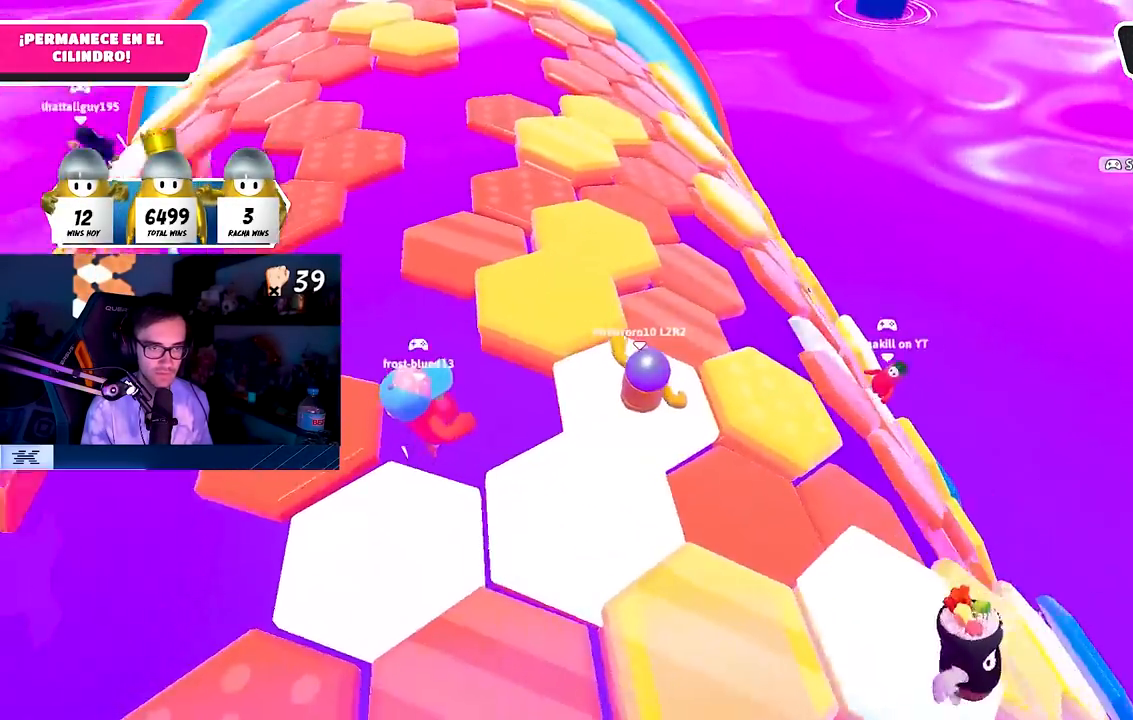
{"buttons": ["L1"], "left_stick": "up-right", "right_stick": "down-right", "events": [[133, "left_stick", "down-right"], [133, "right_stick", "center"], [300, "right_stick", "right"], [433, "left_stick", "up-right"], [483, "right_stick", "down-right"]]}
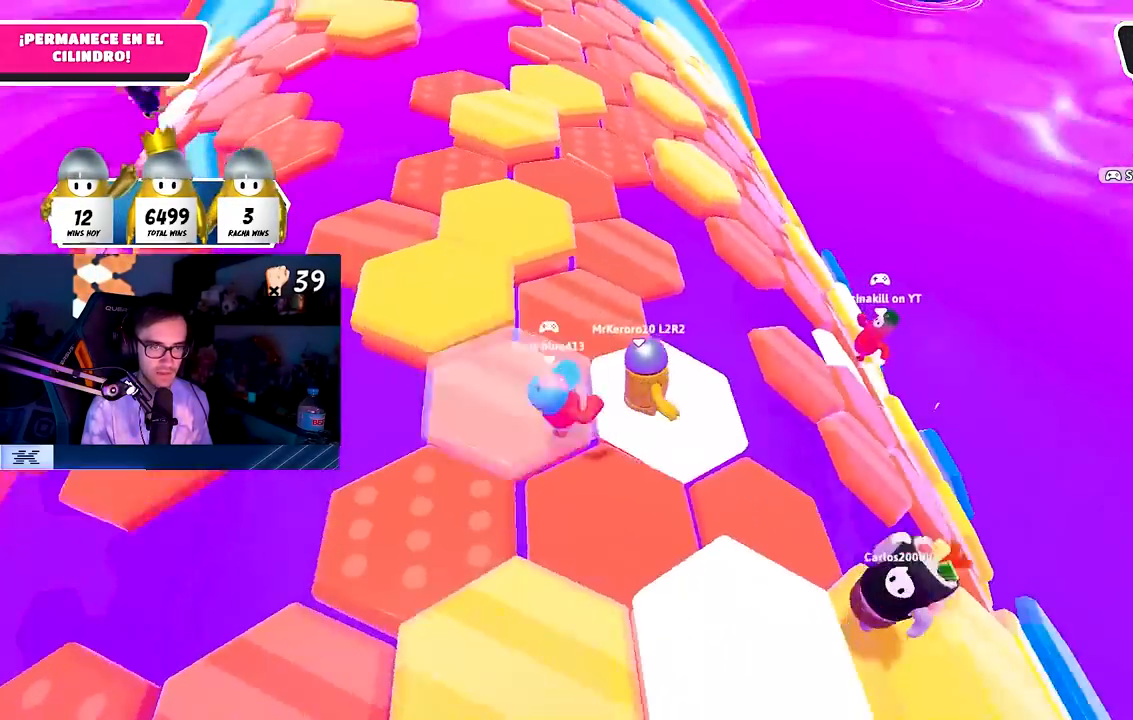
{"buttons": ["L1"], "left_stick": "up-right", "right_stick": "center", "events": [[167, "right_stick", "center"], [300, "CROSS", "down"], [333, "L1", "up"], [400, "L1", "down"], [433, "CROSS", "up"]]}
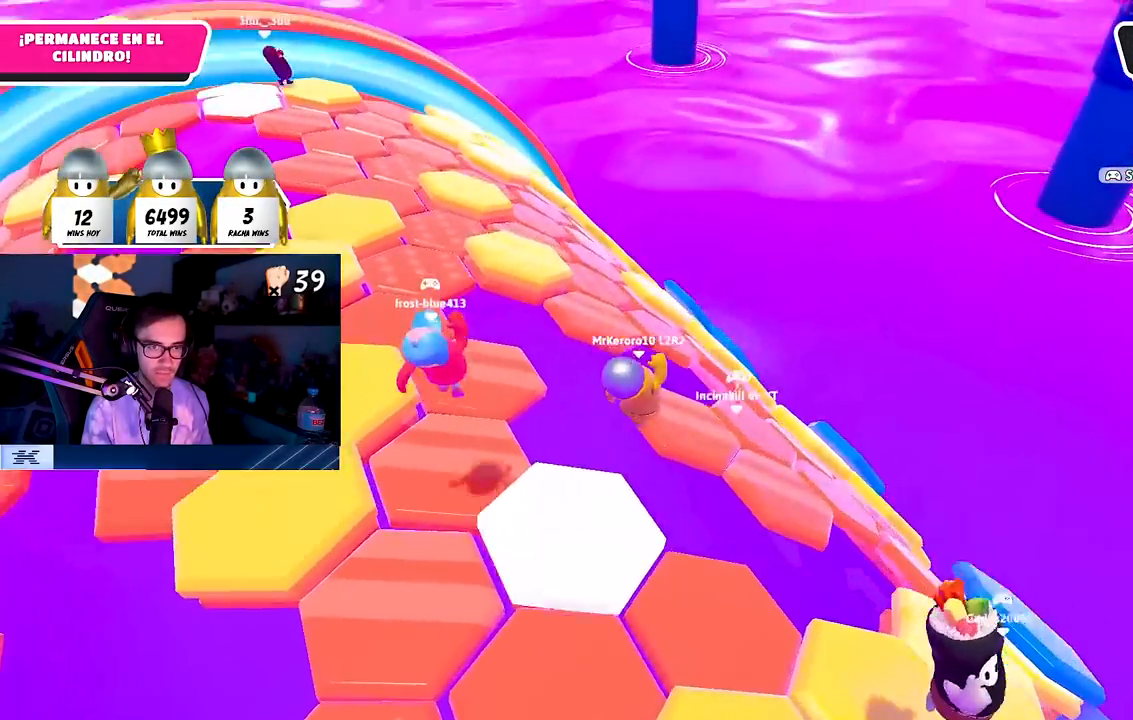
{"buttons": ["L1"], "left_stick": "down-right", "right_stick": "down-right", "events": [[83, "right_stick", "down-right"], [150, "left_stick", "up-left"], [300, "left_stick", "center"], [350, "left_stick", "down-right"]]}